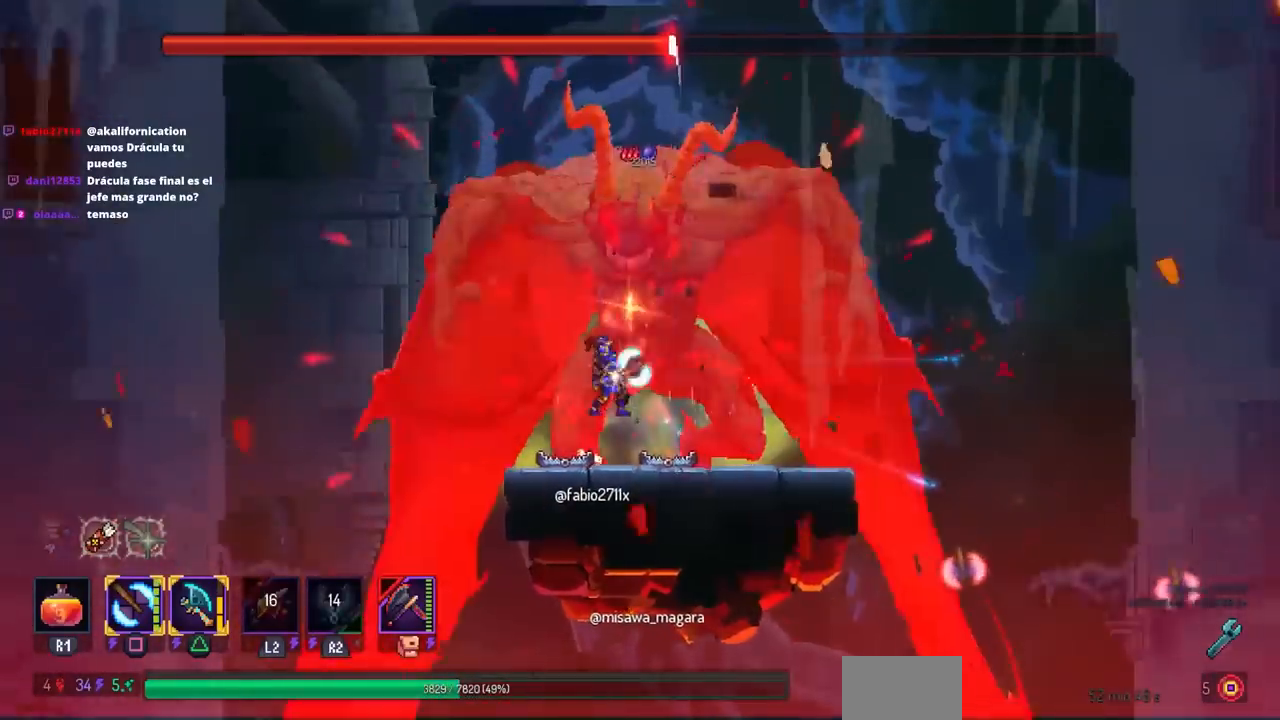
Gameplay with a controller (PlayStation layout); each line is a JSON object with the inputs held at the frame after it. "events" lists button and stick changes between this image and that frame as [ms after this image, input, new state], when the widget could be followed in between. Not read: L1 R1 R3.
{"buttons": ["DPAD_RIGHT"], "left_stick": "center", "right_stick": "center"}
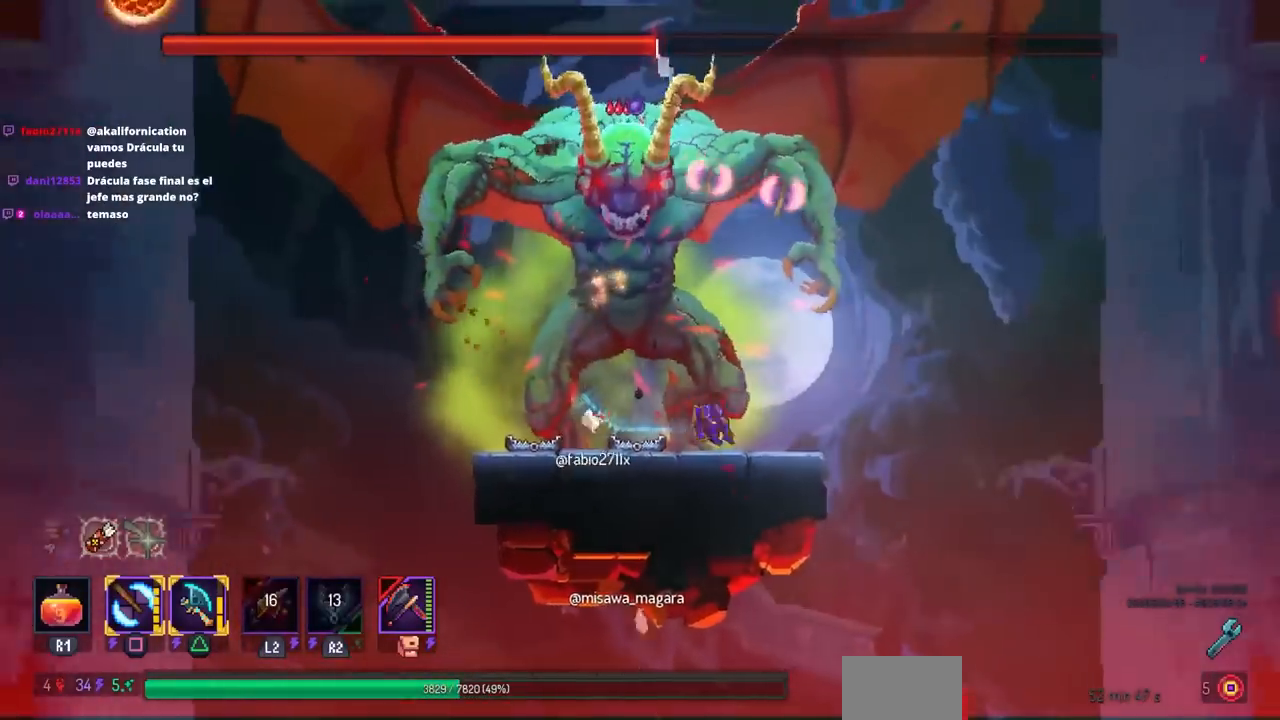
{"buttons": ["SQUARE"], "left_stick": "center", "right_stick": "center", "events": [[67, "CROSS", "down"], [100, "DPAD_LEFT", "down"], [100, "SQUARE", "down"], [167, "CROSS", "up"], [167, "DPAD_RIGHT", "up"], [250, "DPAD_LEFT", "up"]]}
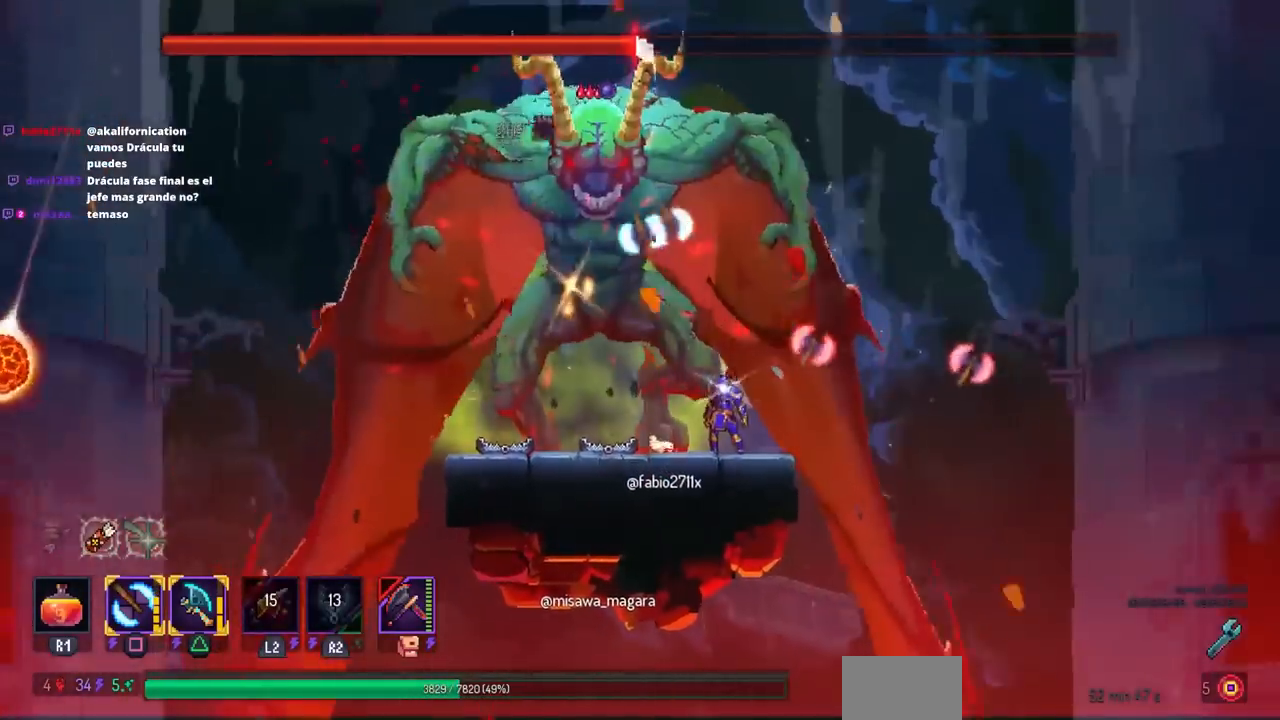
{"buttons": ["SQUARE"], "left_stick": "center", "right_stick": "center"}
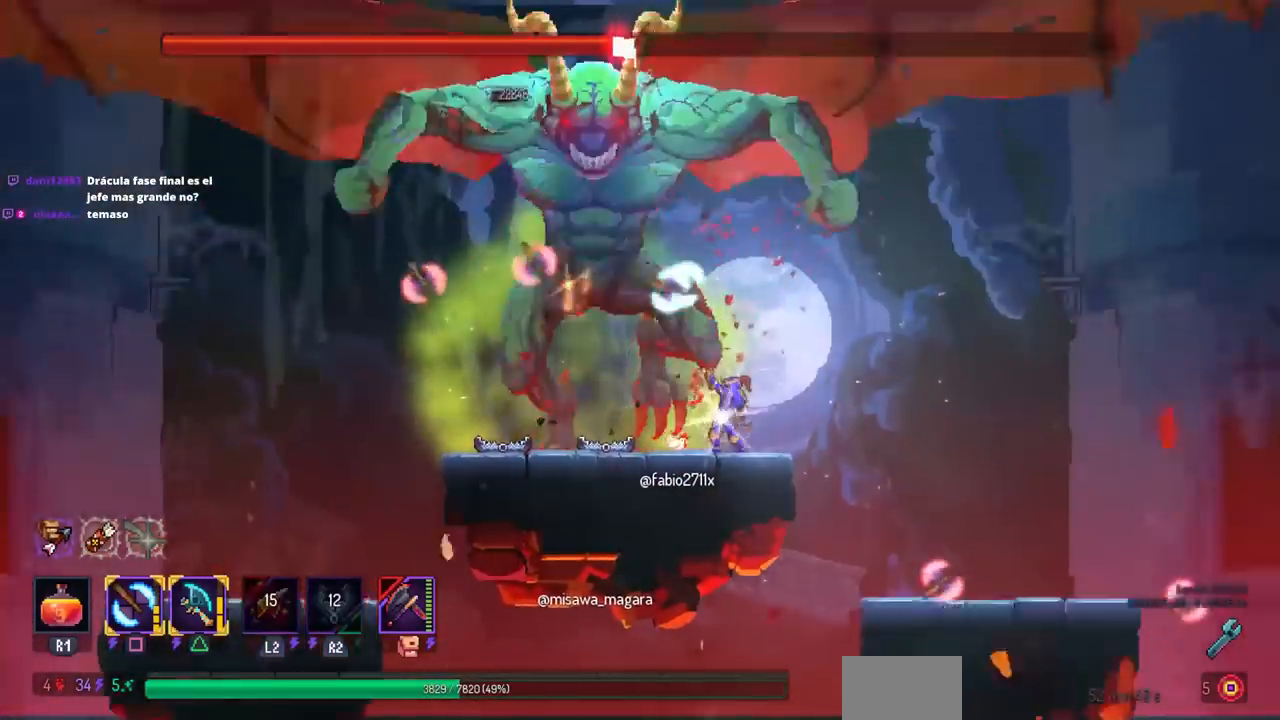
{"buttons": ["DPAD_LEFT"], "left_stick": "center", "right_stick": "center"}